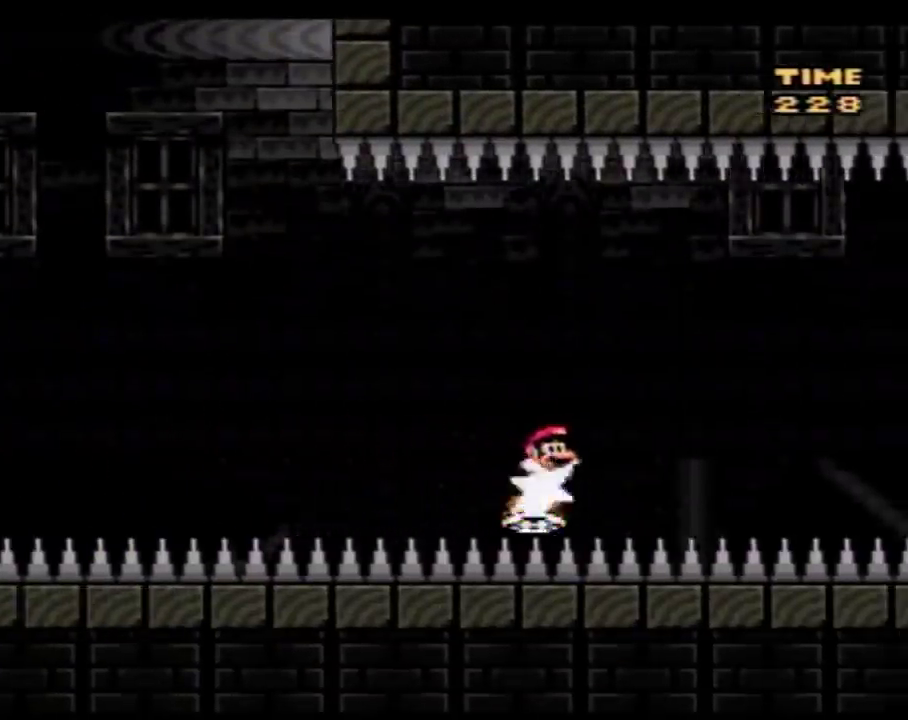
Gameplay with a controller (Nintendo layout); each line is a JSON object with the inputs held at the frame after it. "events" lists button and stick changes between this image and that frame as [ms after this image, input, new state], when the widget could be followed in between. Not read: L3 R3.
{"buttons": ["Y", "DPAD_RIGHT"], "events": []}
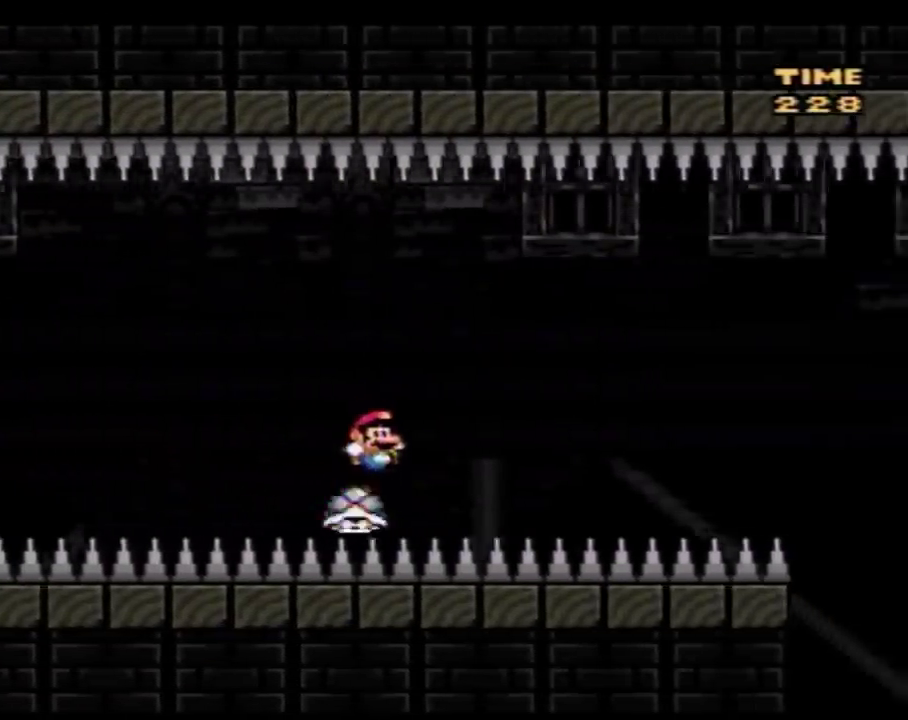
{"buttons": ["Y", "DPAD_RIGHT"], "events": []}
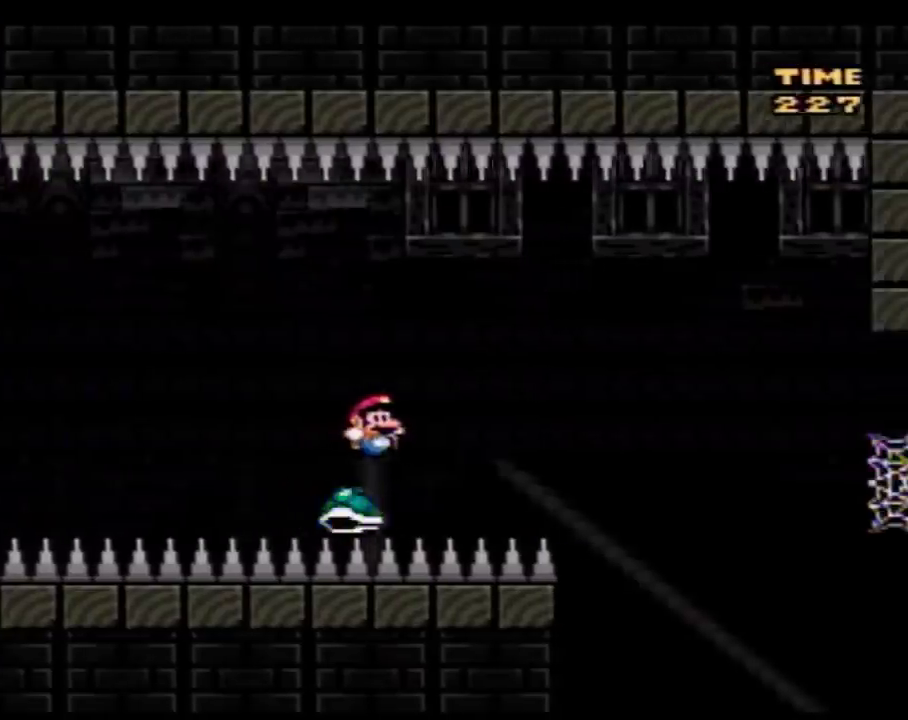
{"buttons": ["B", "Y", "DPAD_RIGHT"], "events": [[350, "B", "down"]]}
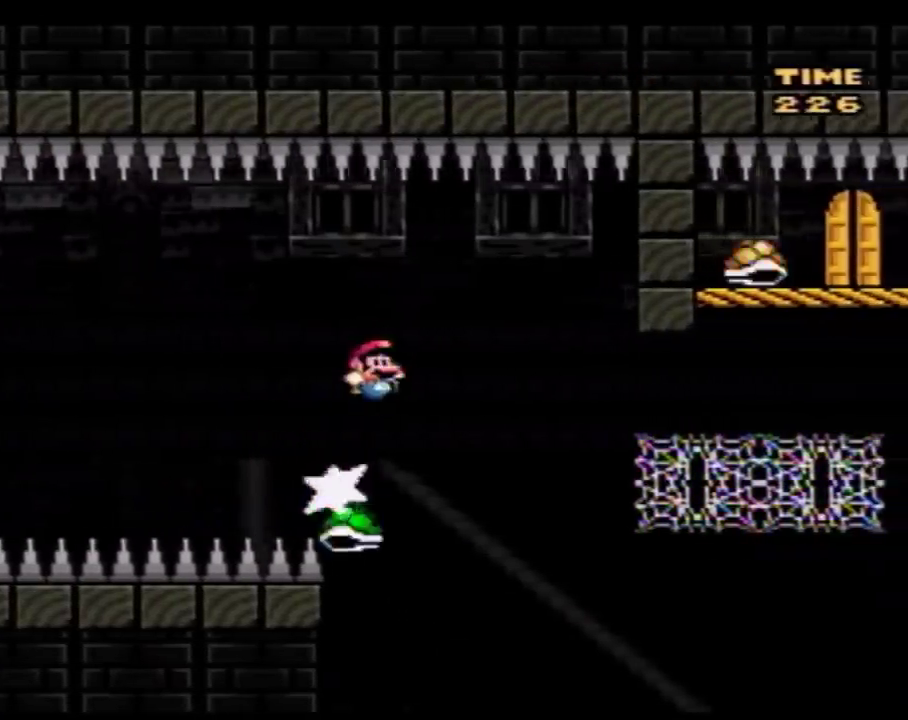
{"buttons": ["Y", "DPAD_UP", "DPAD_RIGHT"], "events": [[83, "B", "up"], [450, "DPAD_UP", "down"]]}
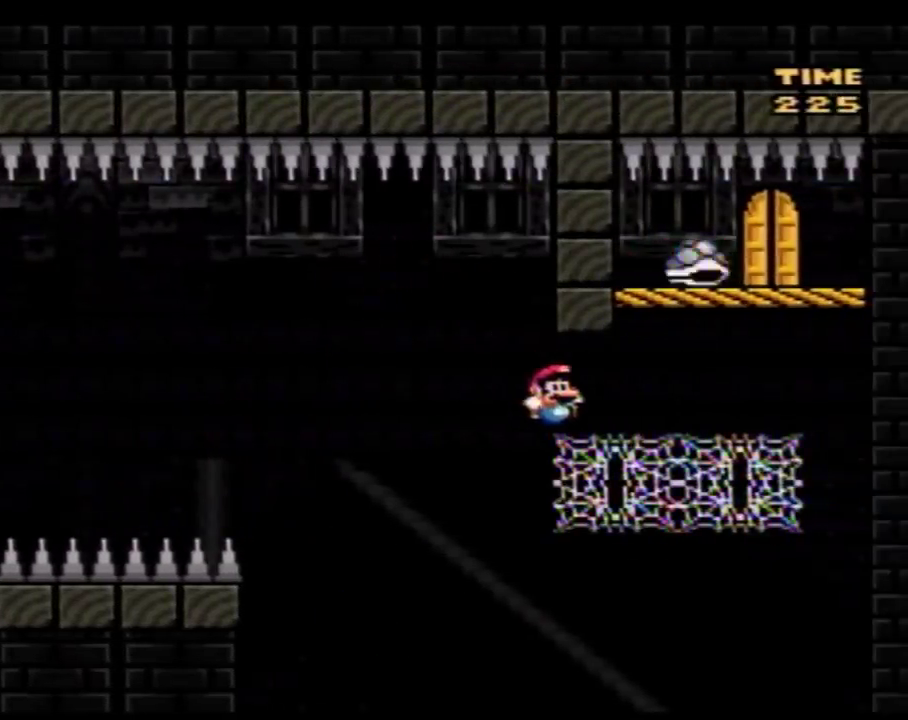
{"buttons": ["Y", "DPAD_UP", "DPAD_RIGHT"], "events": []}
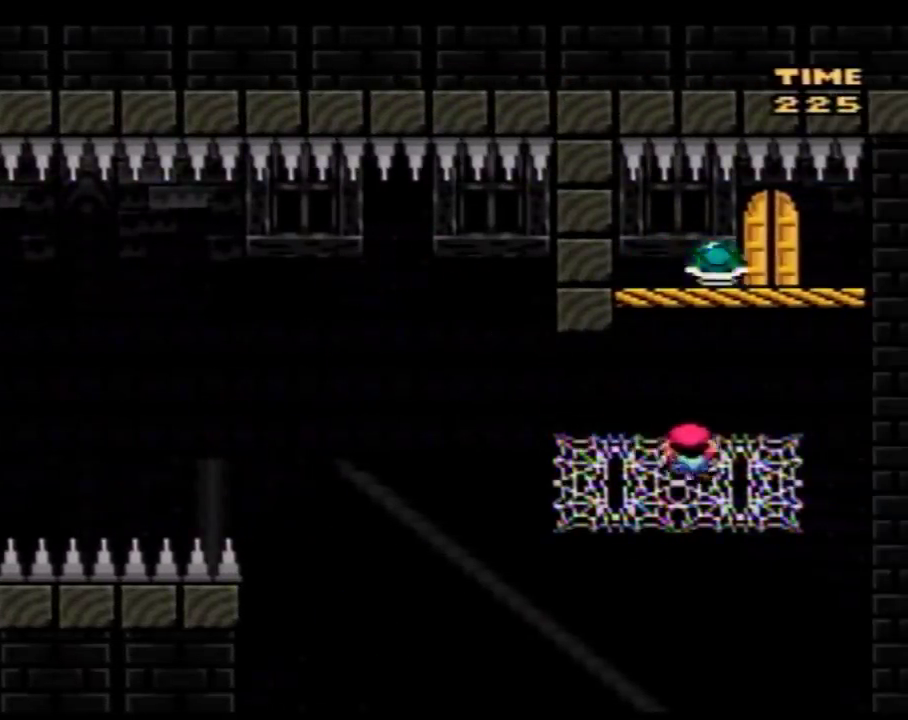
{"buttons": ["Y"], "events": [[200, "DPAD_RIGHT", "up"], [200, "DPAD_UP", "up"]]}
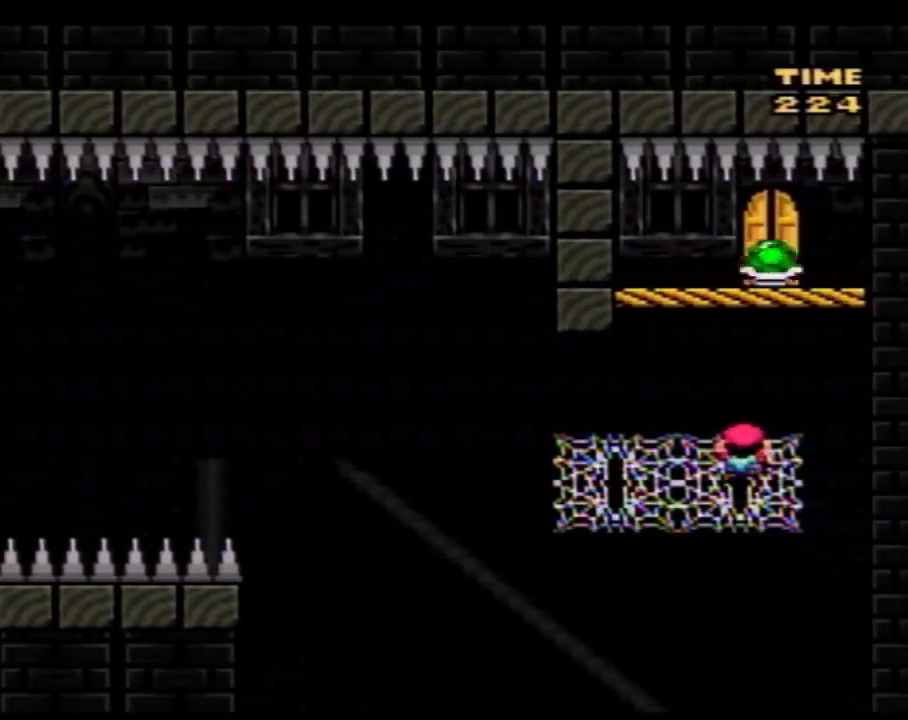
{"buttons": ["Y"], "events": []}
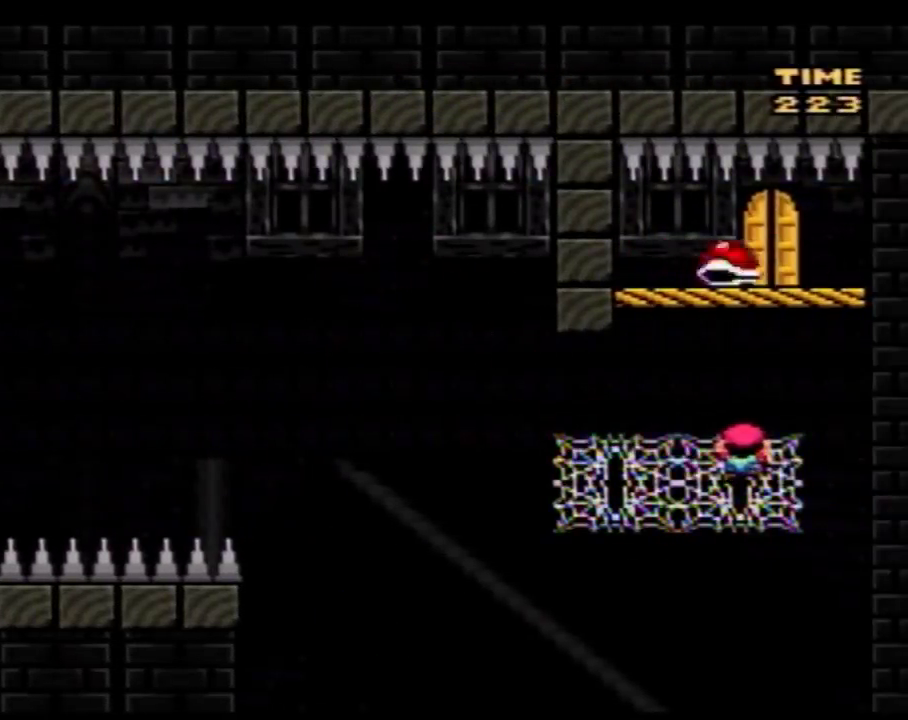
{"buttons": ["Y"], "events": []}
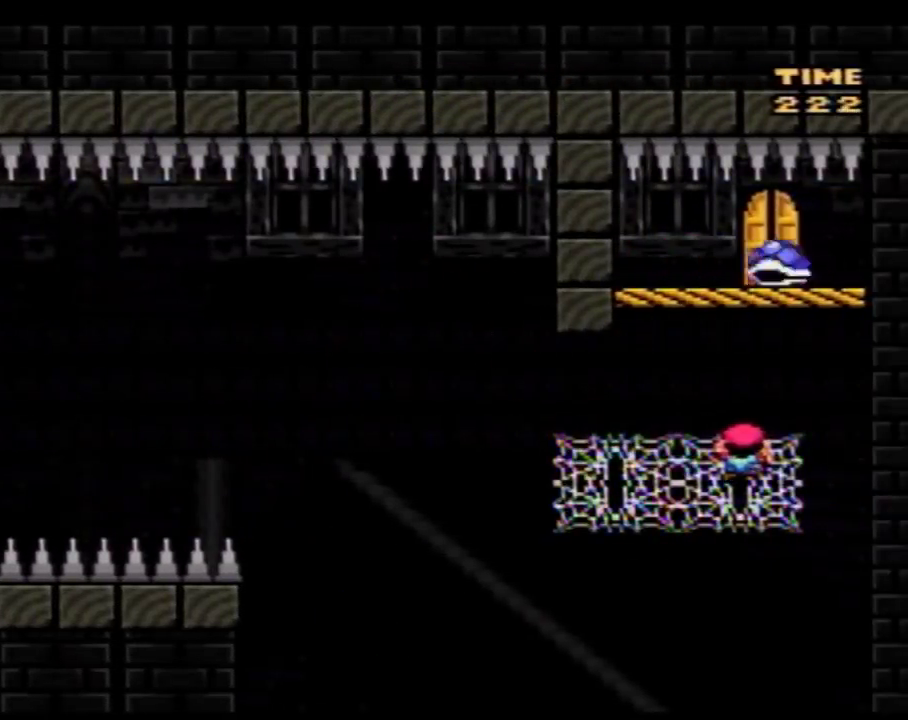
{"buttons": ["Y"], "events": []}
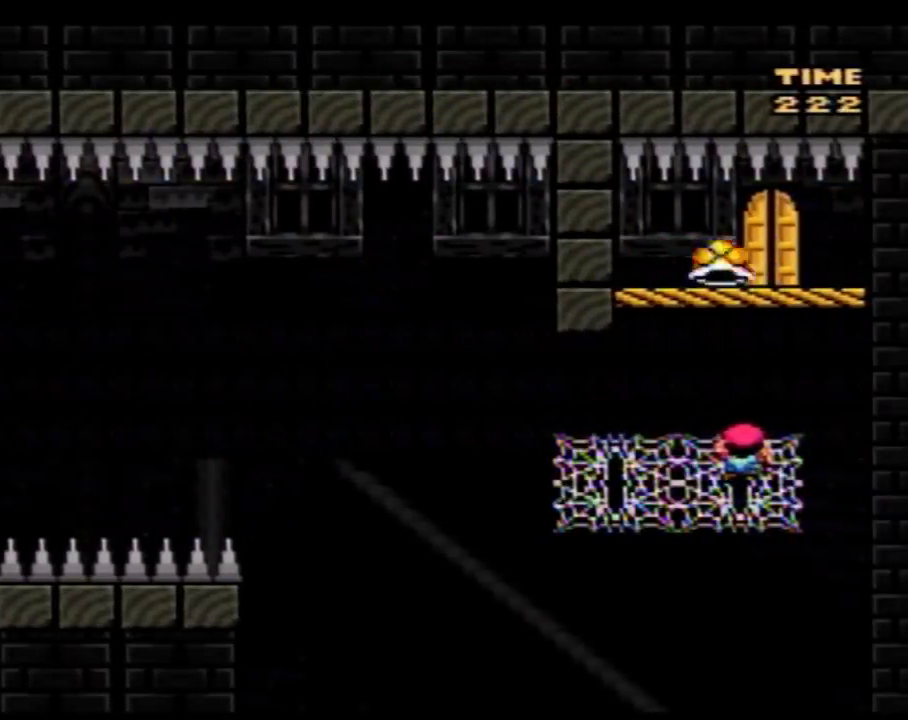
{"buttons": ["Y"], "events": []}
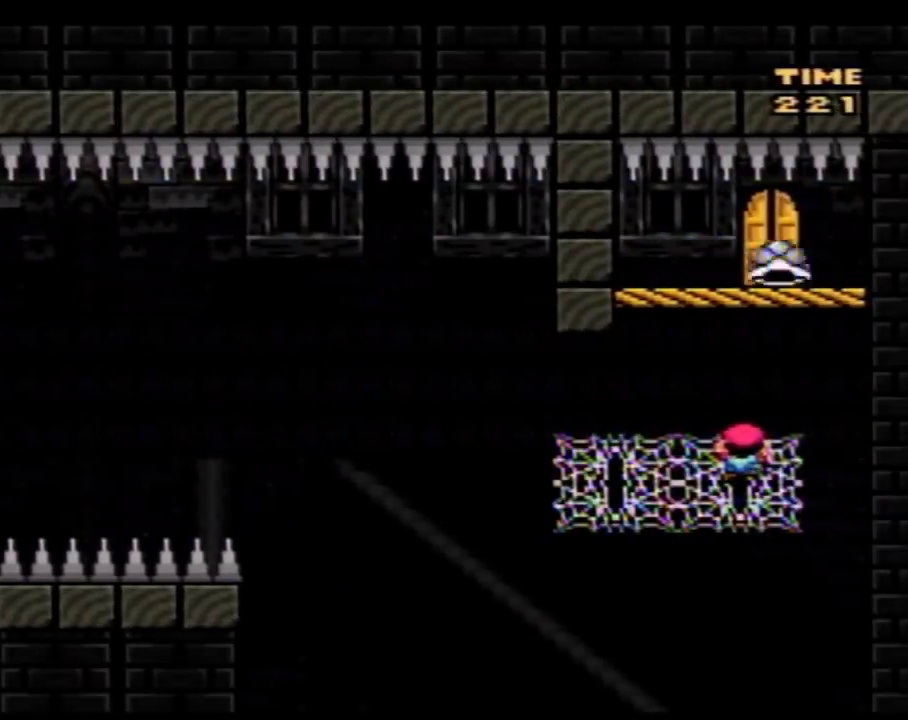
{"buttons": ["B", "Y", "DPAD_RIGHT"], "events": [[50, "DPAD_LEFT", "down"], [100, "DPAD_UP", "down"], [333, "DPAD_LEFT", "up"], [333, "DPAD_RIGHT", "down"], [333, "DPAD_UP", "up"], [483, "B", "down"]]}
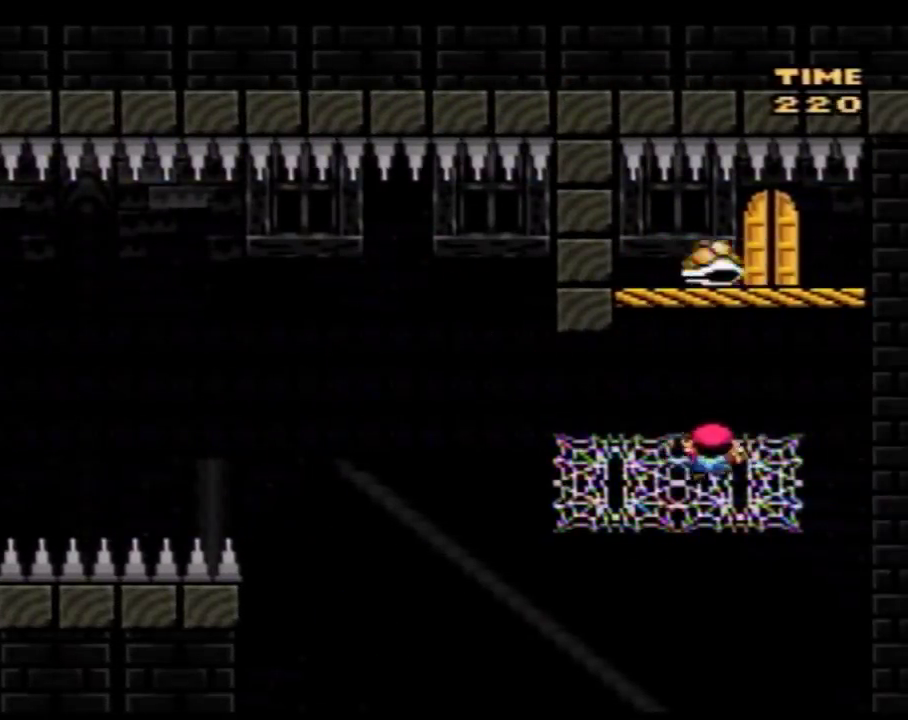
{"buttons": ["Y", "DPAD_UP"], "events": [[200, "DPAD_RIGHT", "up"], [233, "B", "up"], [233, "DPAD_UP", "down"], [417, "DPAD_UP", "up"], [483, "DPAD_UP", "down"]]}
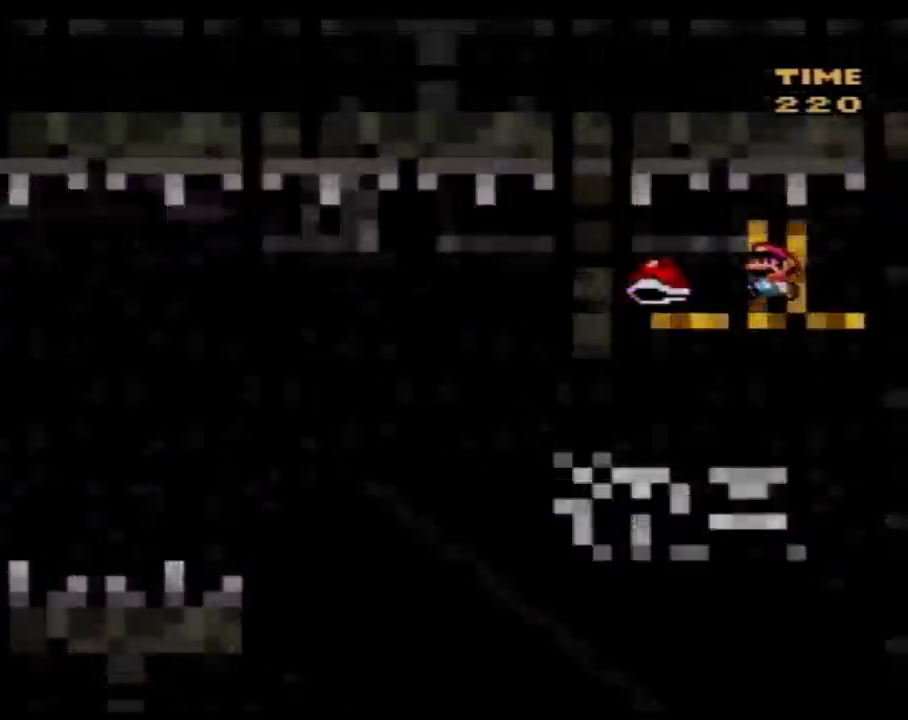
{"buttons": ["Y"], "events": [[50, "DPAD_UP", "up"], [117, "DPAD_UP", "down"], [167, "DPAD_UP", "up"], [233, "Y", "up"], [300, "Y", "down"]]}
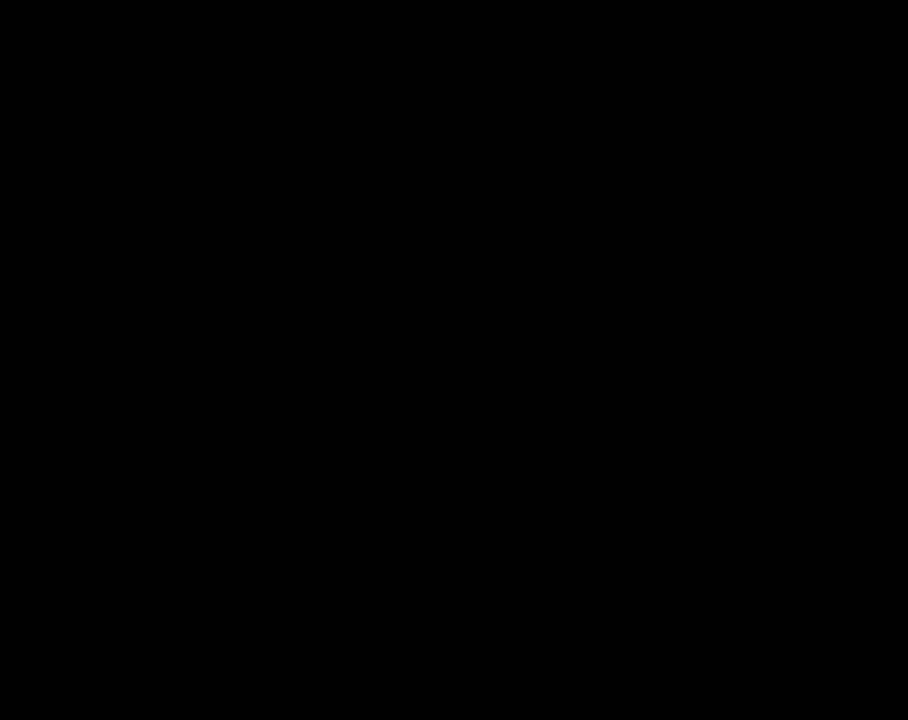
{"buttons": ["Y"], "events": []}
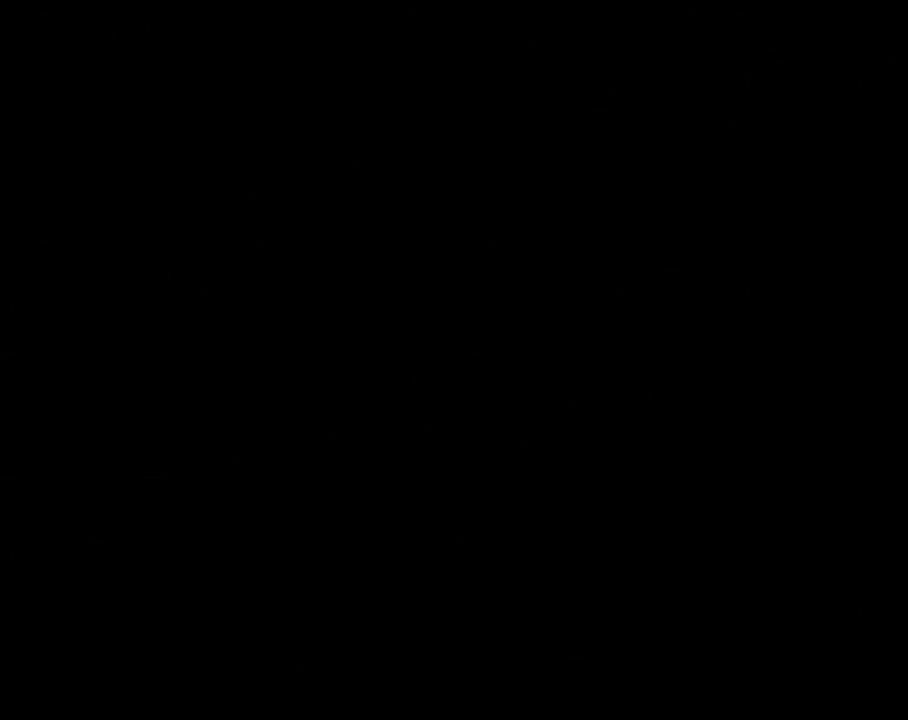
{"buttons": ["Y"], "events": []}
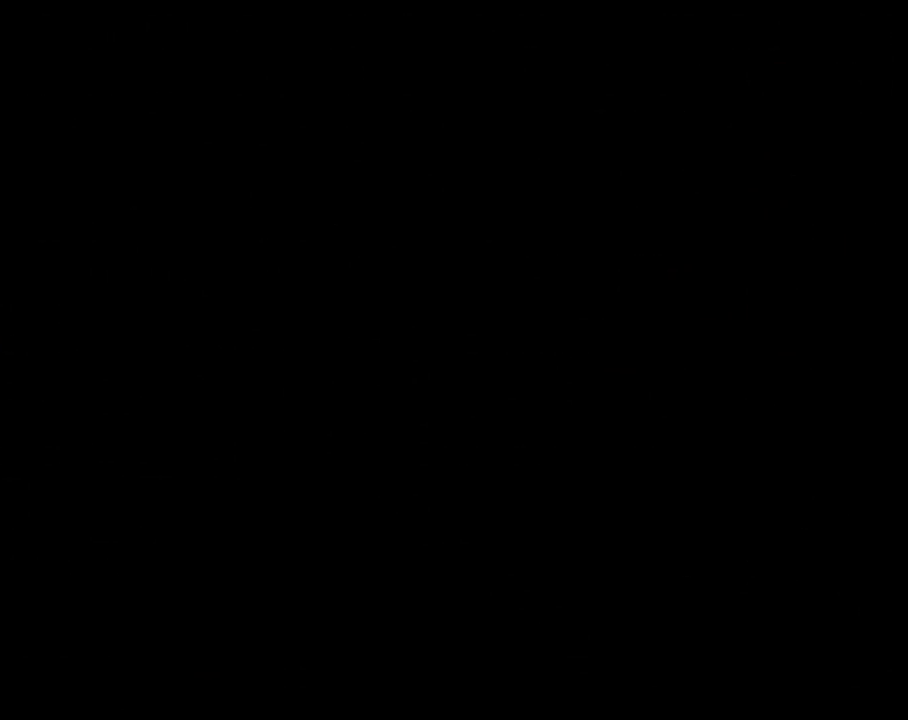
{"buttons": ["Y", "DPAD_RIGHT"], "events": [[267, "DPAD_RIGHT", "down"]]}
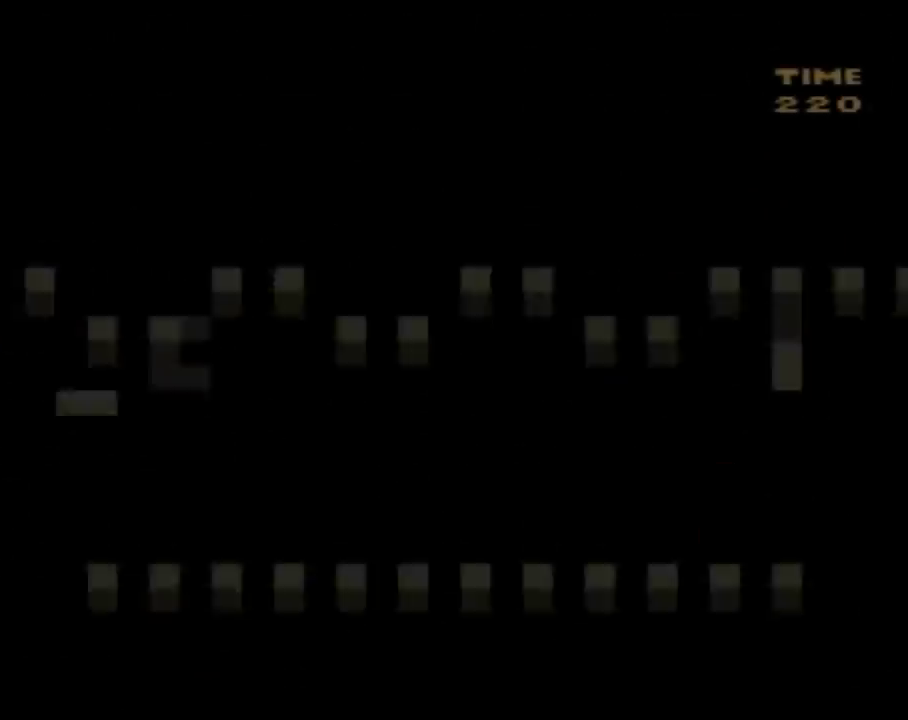
{"buttons": ["A", "Y", "DPAD_RIGHT"]}
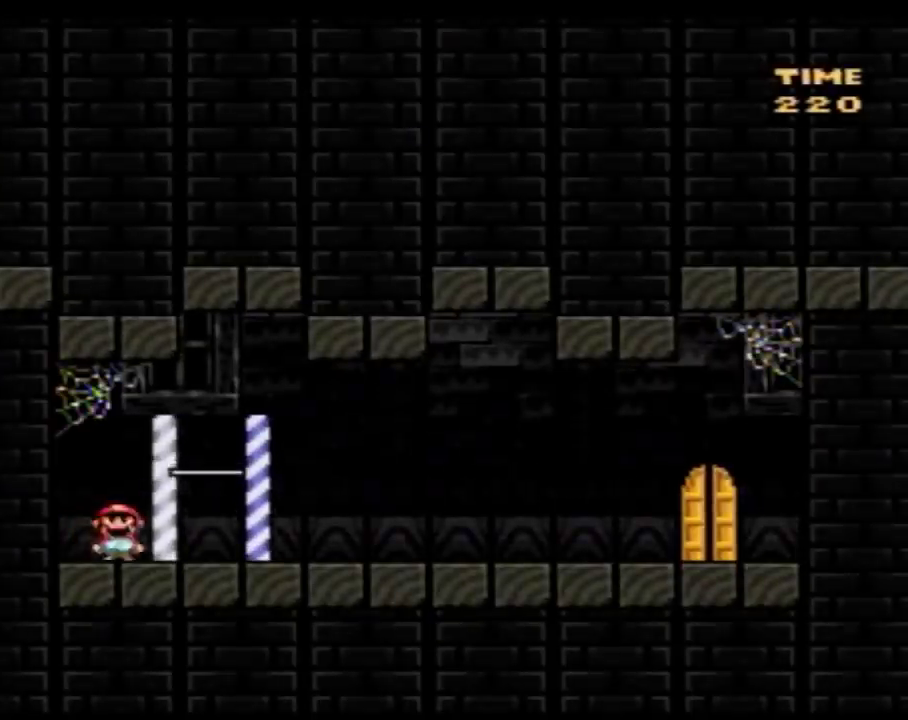
{"buttons": ["Y", "DPAD_RIGHT"]}
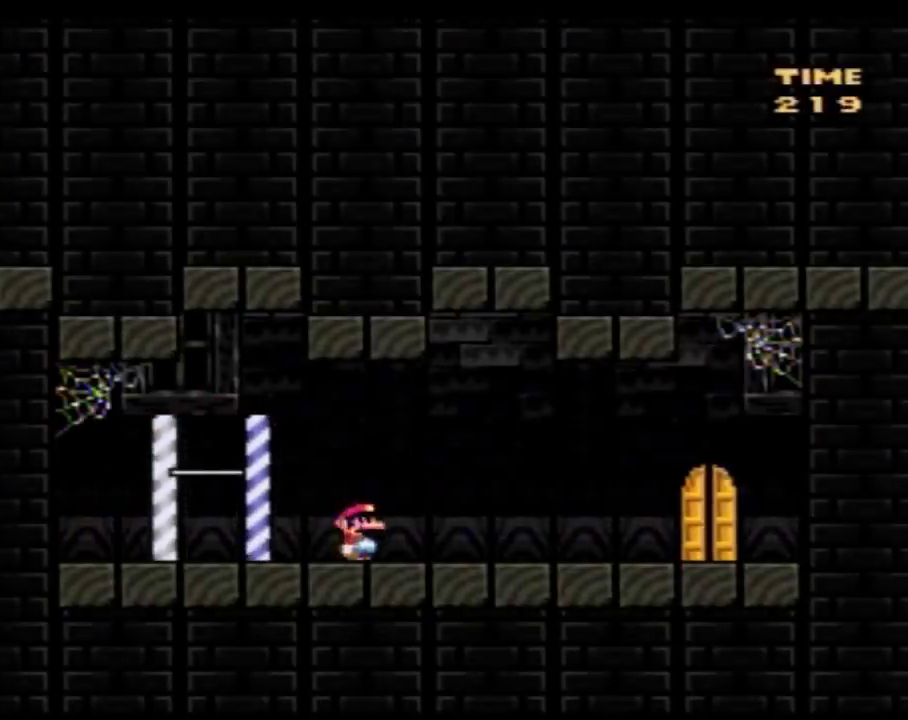
{"buttons": ["Y", "DPAD_LEFT"], "events": [[83, "DPAD_LEFT", "down"], [83, "DPAD_RIGHT", "up"]]}
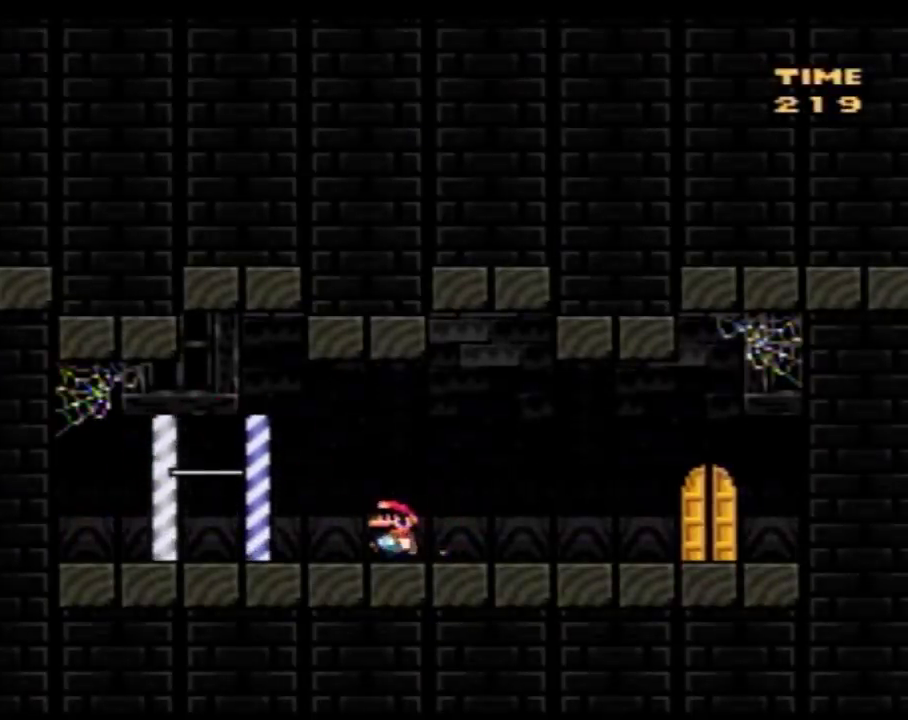
{"buttons": ["Y", "DPAD_RIGHT"], "events": [[167, "A", "down"], [200, "DPAD_LEFT", "up"], [233, "DPAD_RIGHT", "down"], [267, "A", "up"]]}
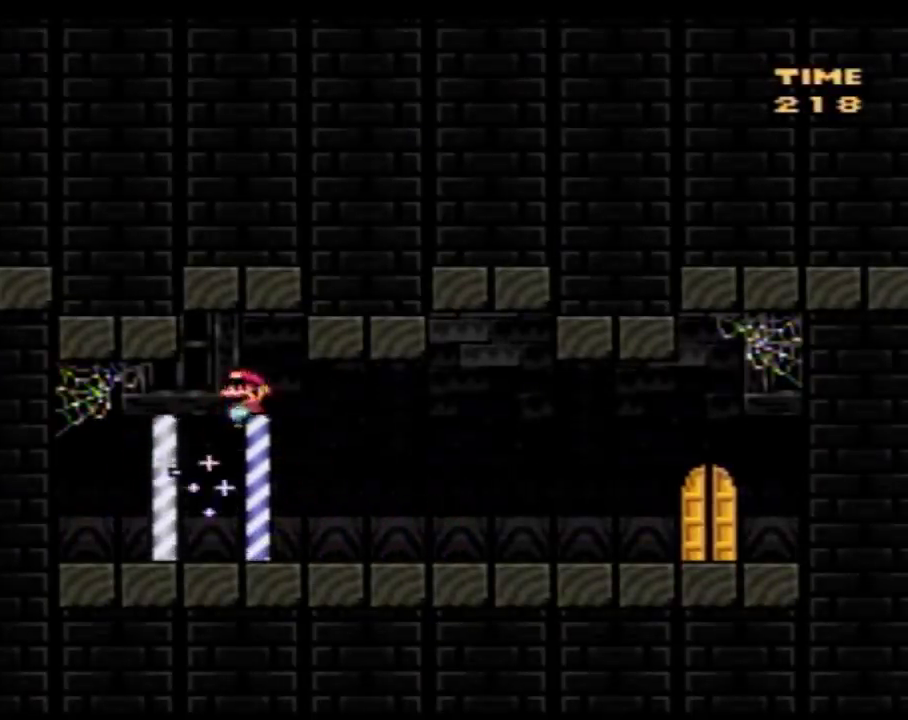
{"buttons": ["Y", "DPAD_RIGHT"], "events": []}
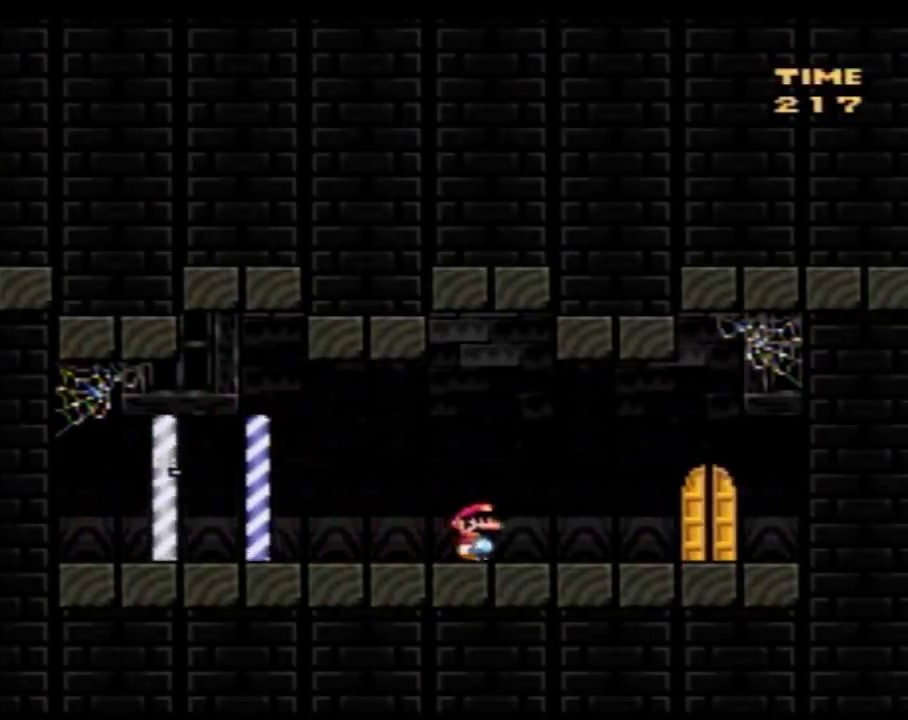
{"buttons": ["Y", "DPAD_UP"], "events": [[350, "DPAD_RIGHT", "up"], [383, "DPAD_LEFT", "down"], [450, "DPAD_LEFT", "up"], [450, "DPAD_UP", "down"]]}
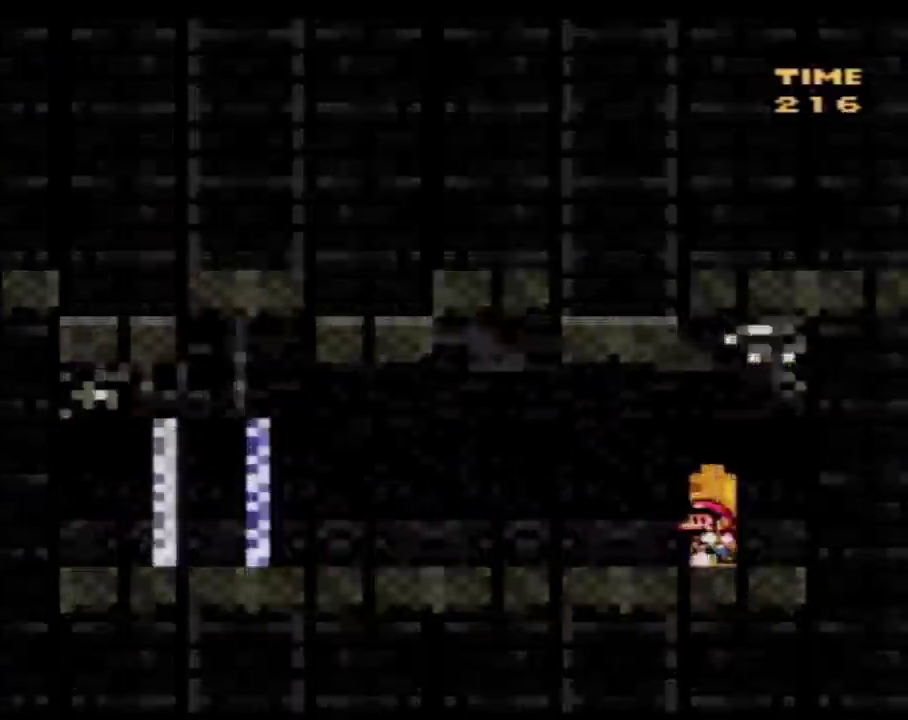
{"buttons": [], "events": [[100, "Y", "up"], [133, "DPAD_UP", "up"]]}
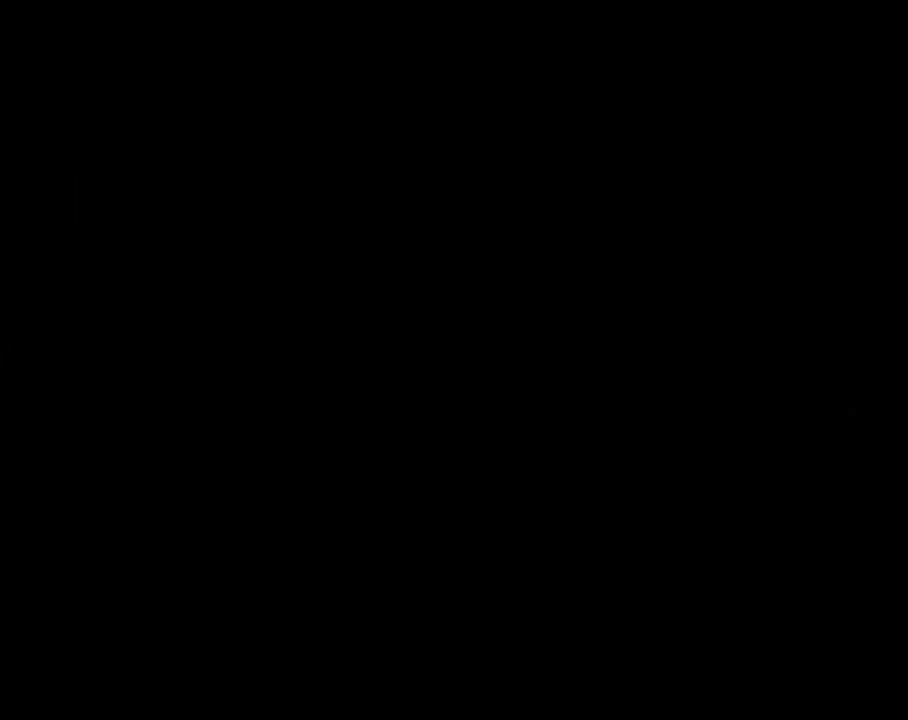
{"buttons": [], "events": []}
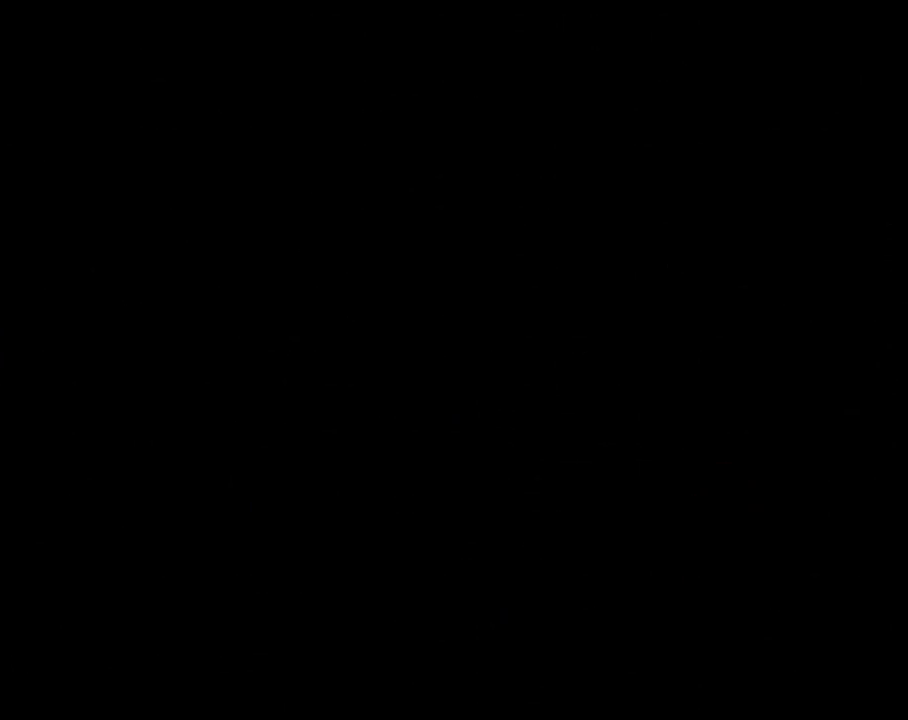
{"buttons": [], "events": []}
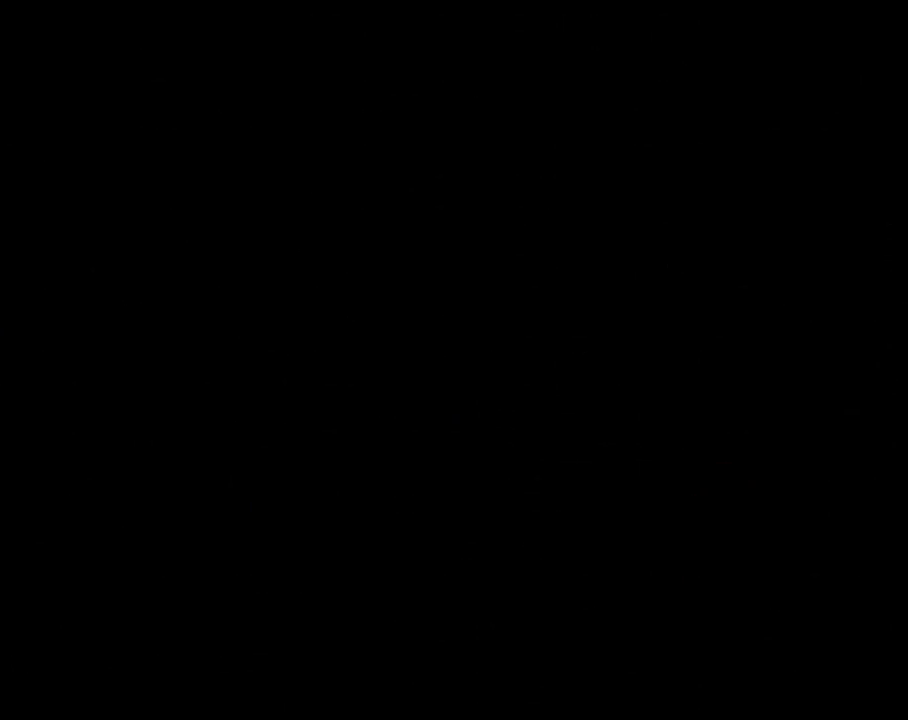
{"buttons": [], "events": []}
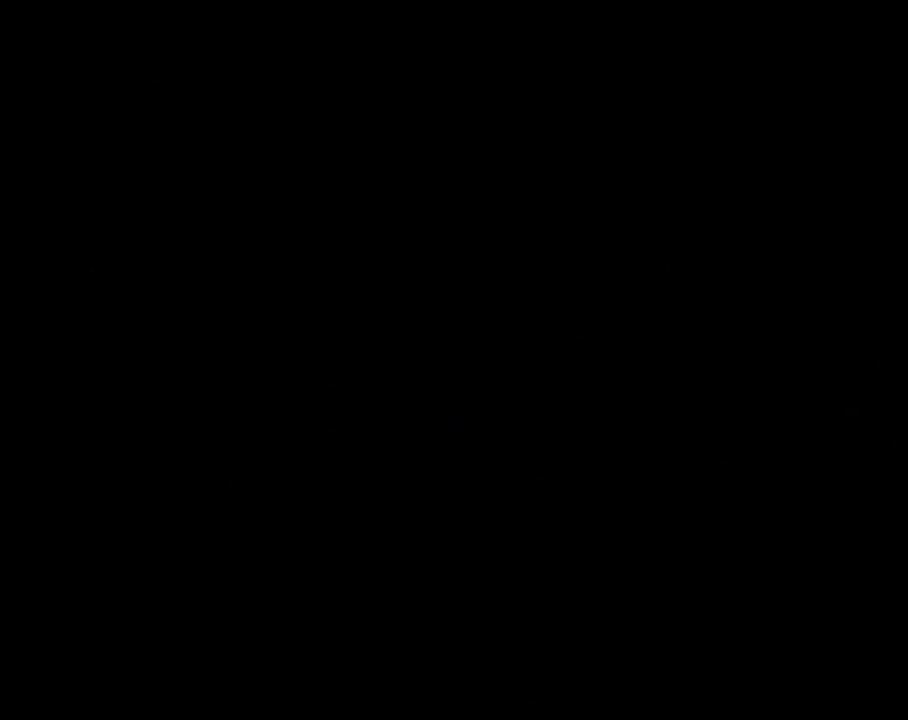
{"buttons": [], "events": []}
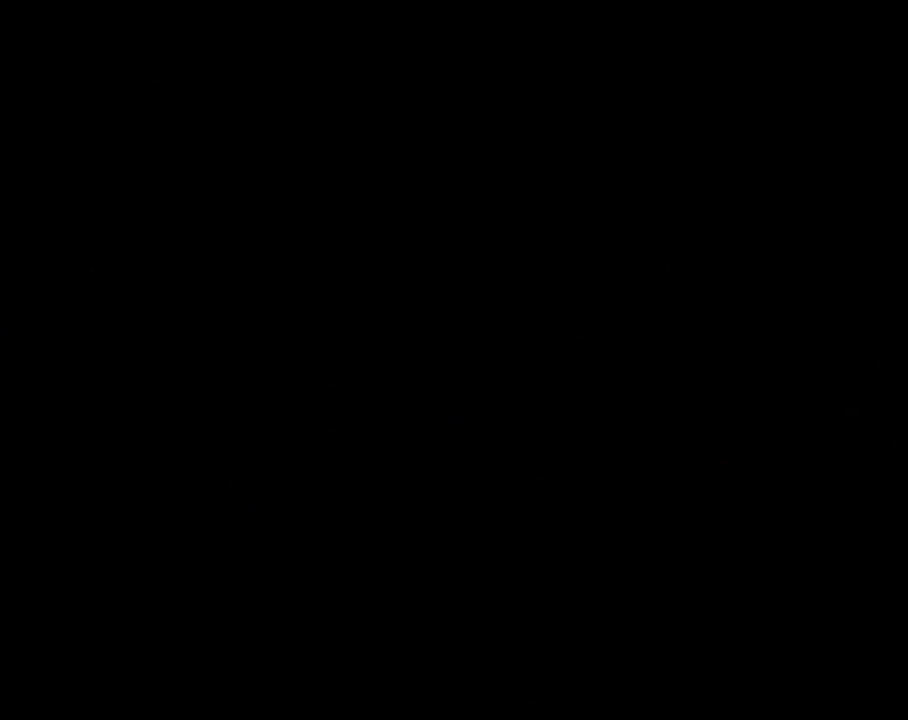
{"buttons": ["Y", "DPAD_RIGHT"], "events": [[333, "DPAD_RIGHT", "down"], [333, "Y", "down"]]}
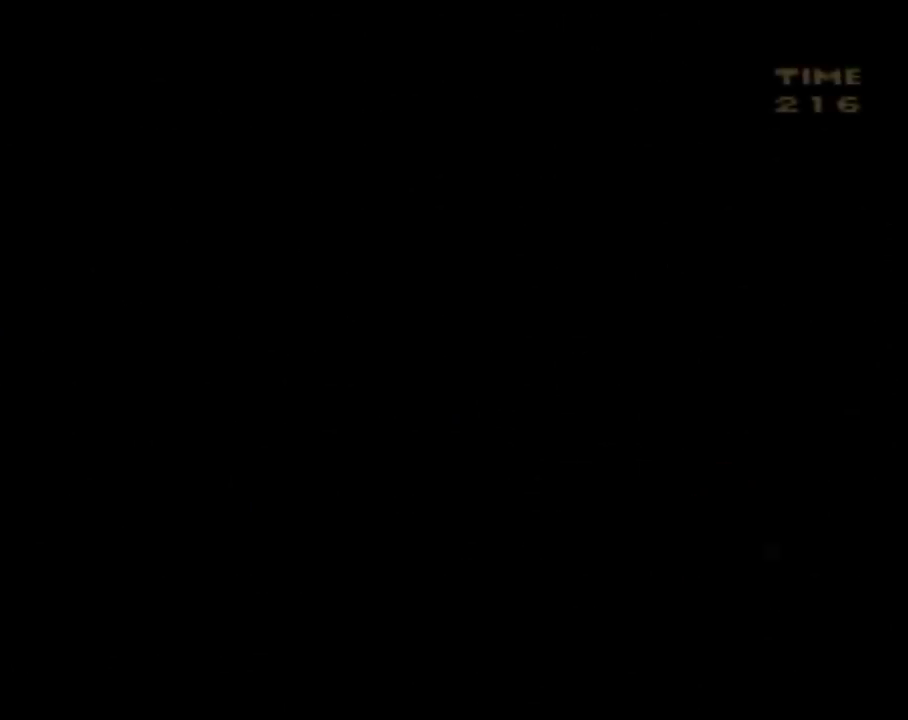
{"buttons": ["Y", "DPAD_RIGHT"], "events": []}
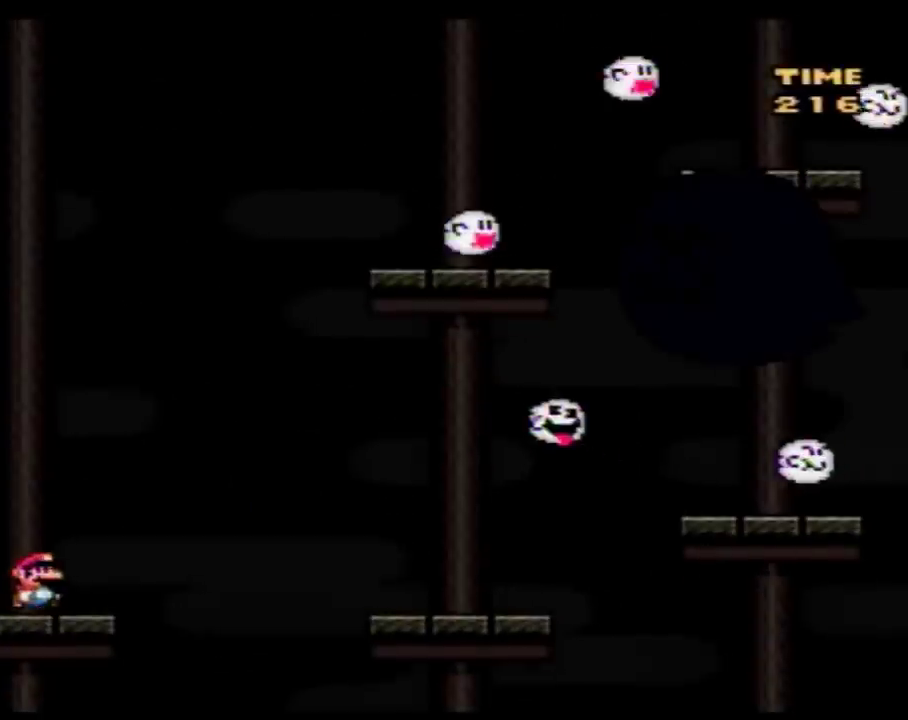
{"buttons": ["Y", "DPAD_RIGHT"], "events": [[100, "A", "down"], [317, "A", "up"]]}
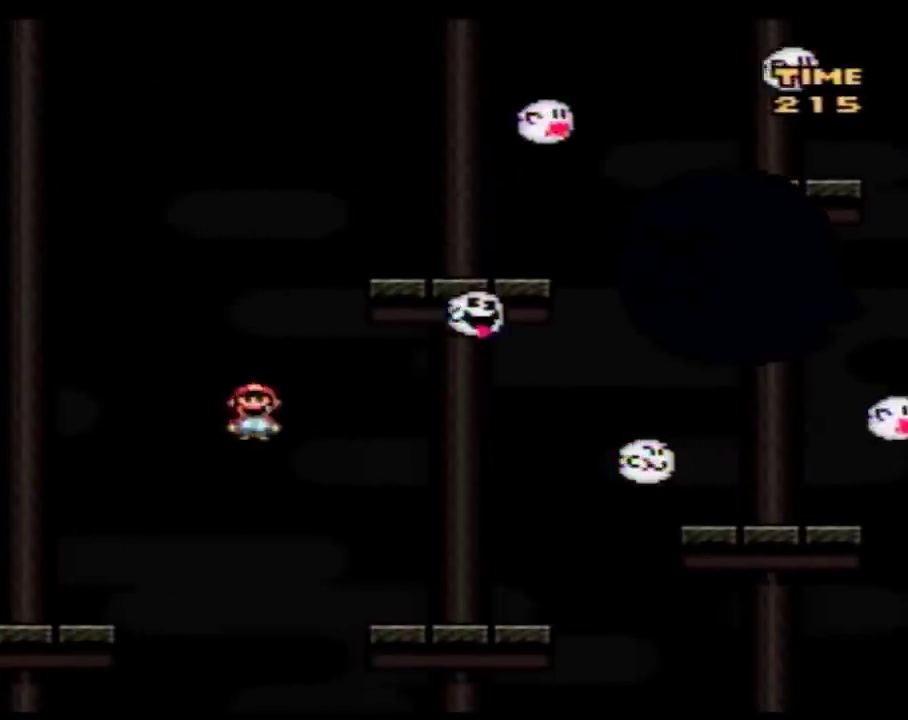
{"buttons": ["B", "Y", "DPAD_RIGHT"], "events": [[350, "B", "down"]]}